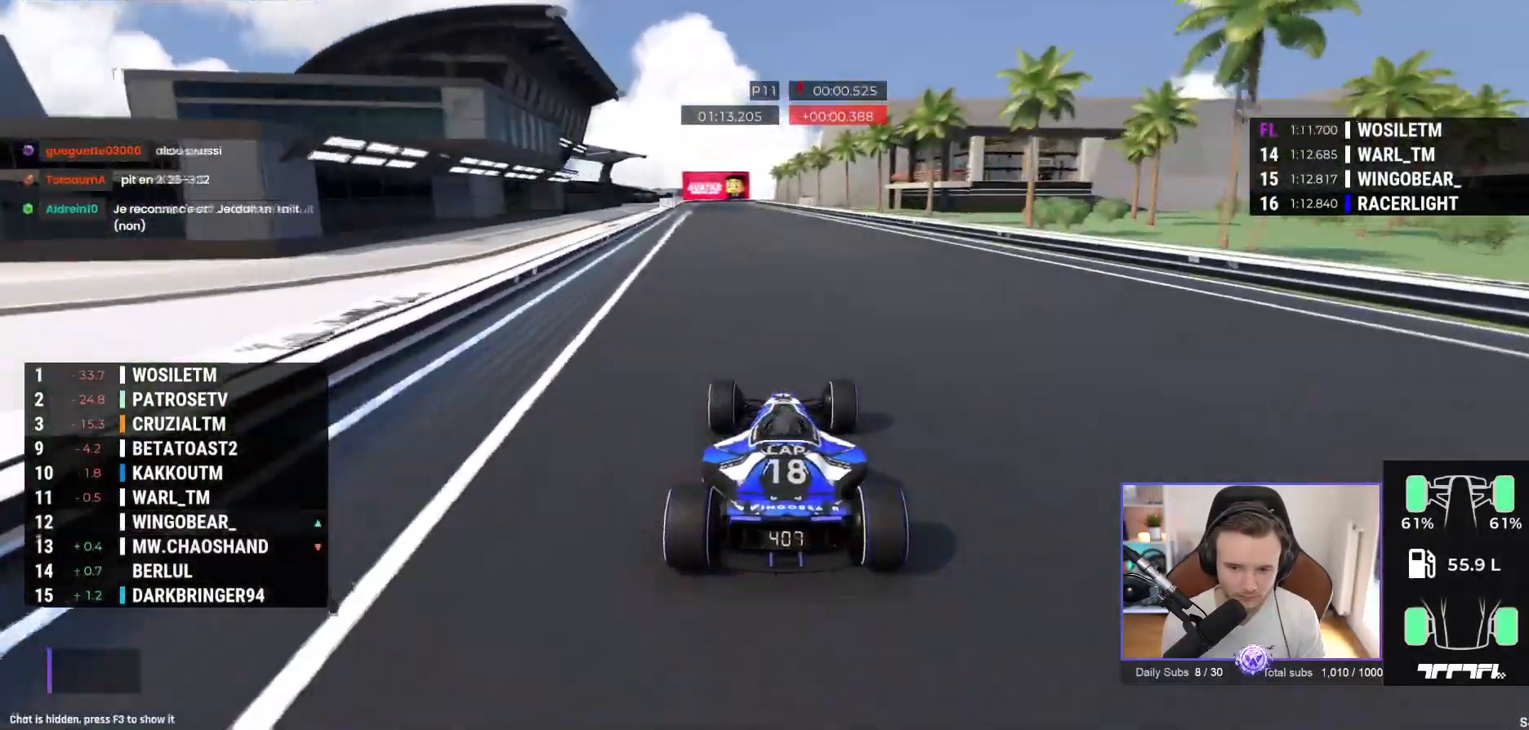
Gameplay with a controller (Xbox layout); each line is a JSON object with the inputs held at the frame after it. "events" lists button and stick changes between this image and that frame as [ms after this image, input, new state], when the widget could be followed in between. Not read: right_stick.
{"buttons": ["A"], "left_stick": "center", "events": [[100, "left_stick", "left"], [383, "left_stick", "center"]]}
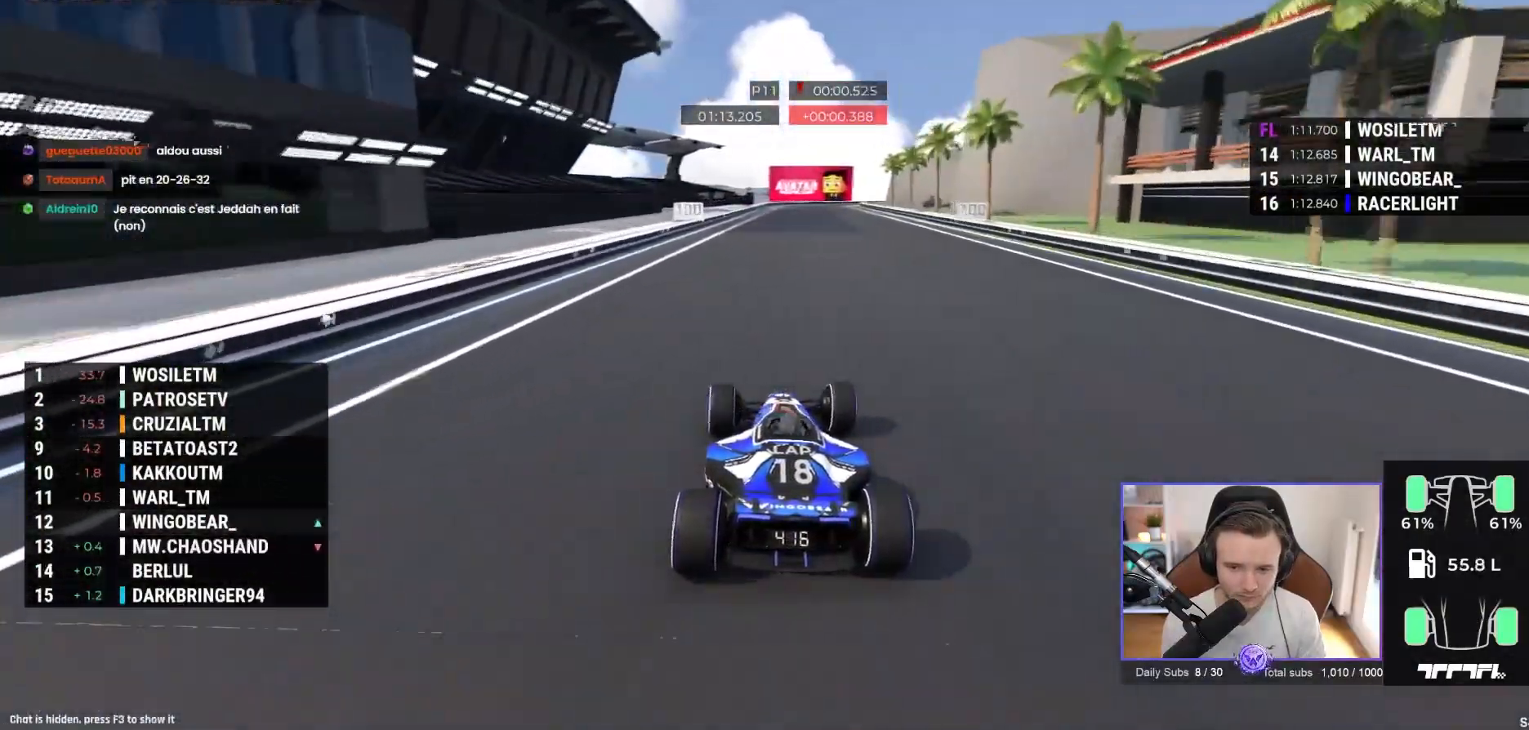
{"buttons": ["A"], "left_stick": "right", "events": [[217, "left_stick", "right"]]}
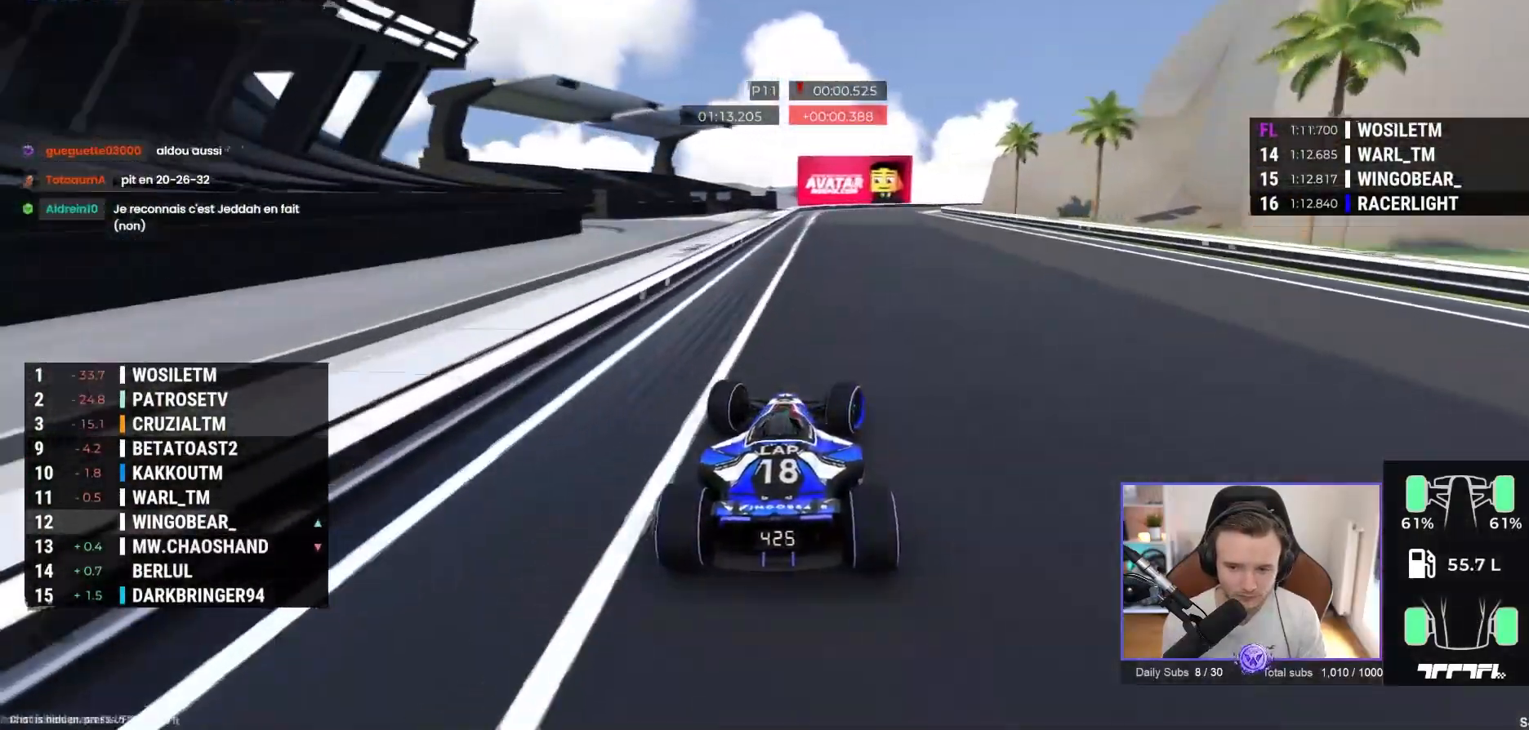
{"buttons": ["A", "R1"], "left_stick": "right", "events": [[50, "R1", "down"]]}
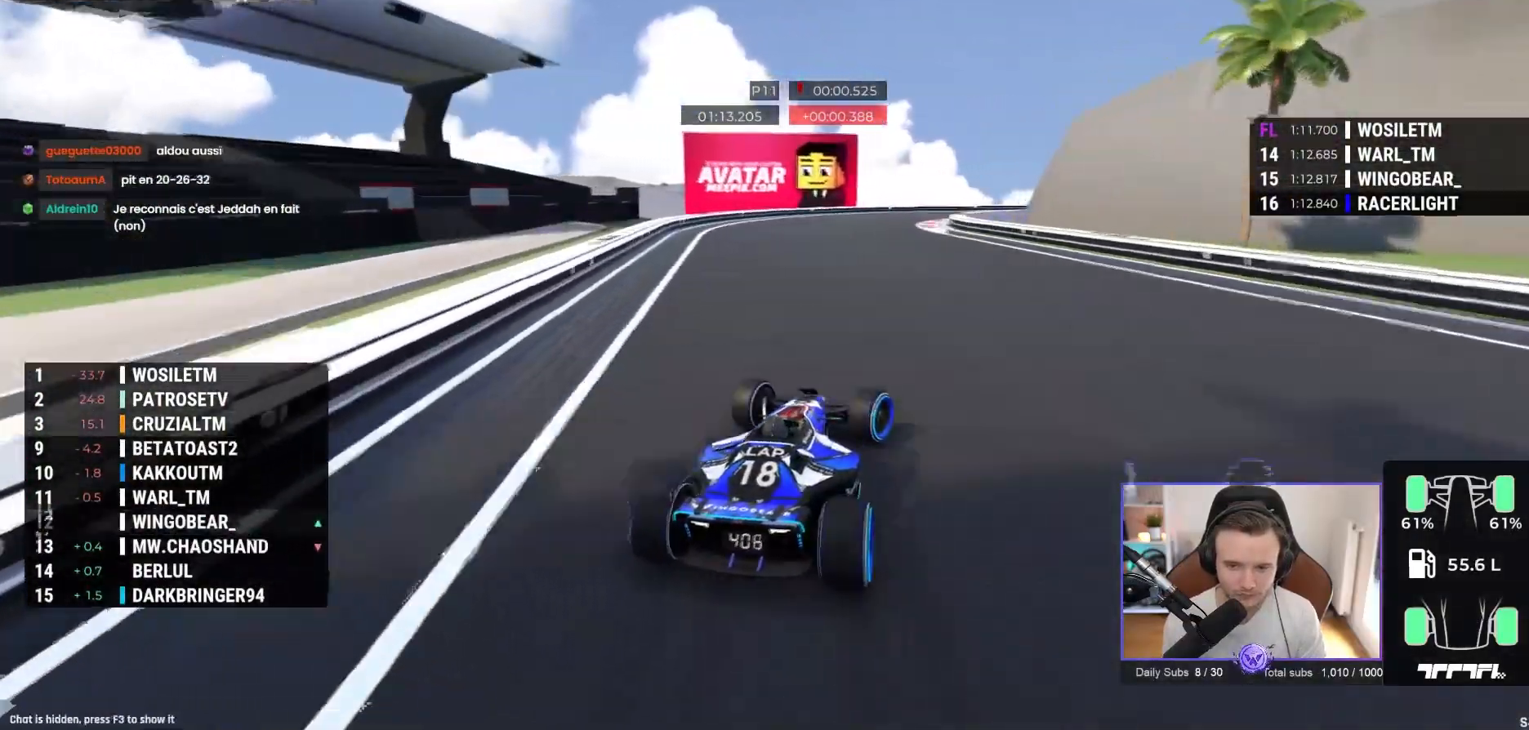
{"buttons": [], "left_stick": "right", "events": [[33, "R1", "up"], [400, "A", "up"]]}
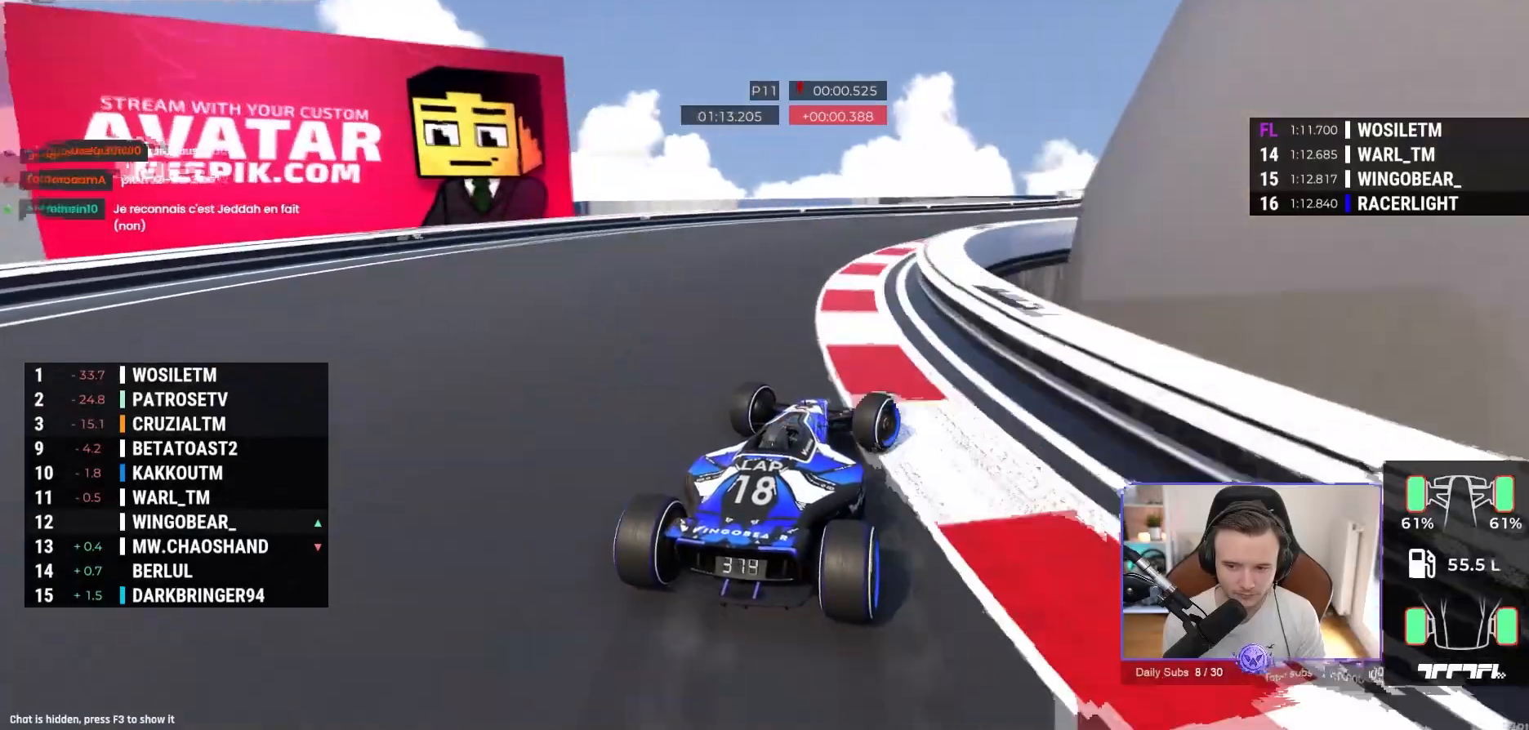
{"buttons": ["A"], "left_stick": "right", "events": [[67, "A", "down"], [217, "A", "up"], [317, "A", "down"]]}
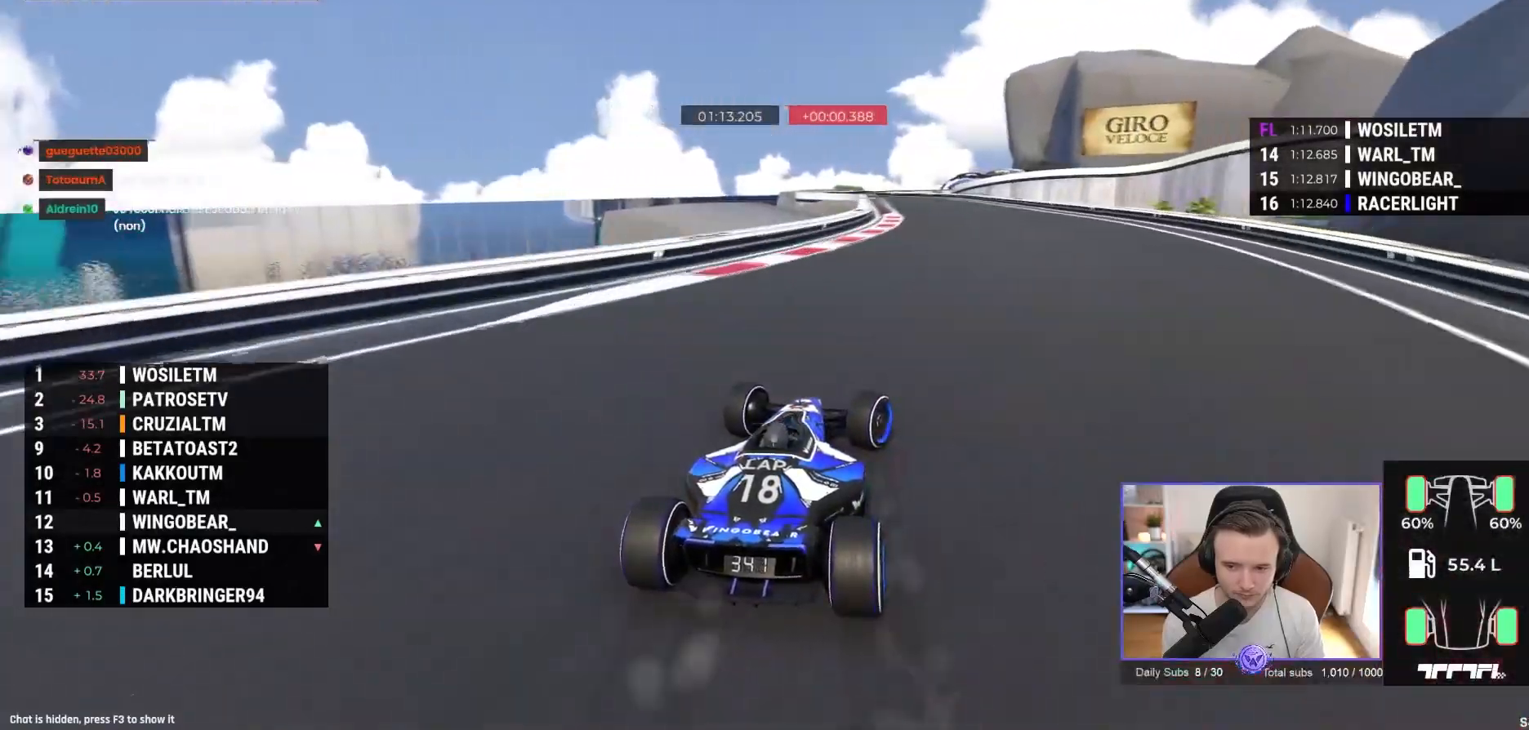
{"buttons": ["A"], "left_stick": "center", "events": [[100, "left_stick", "up-left"], [450, "left_stick", "center"]]}
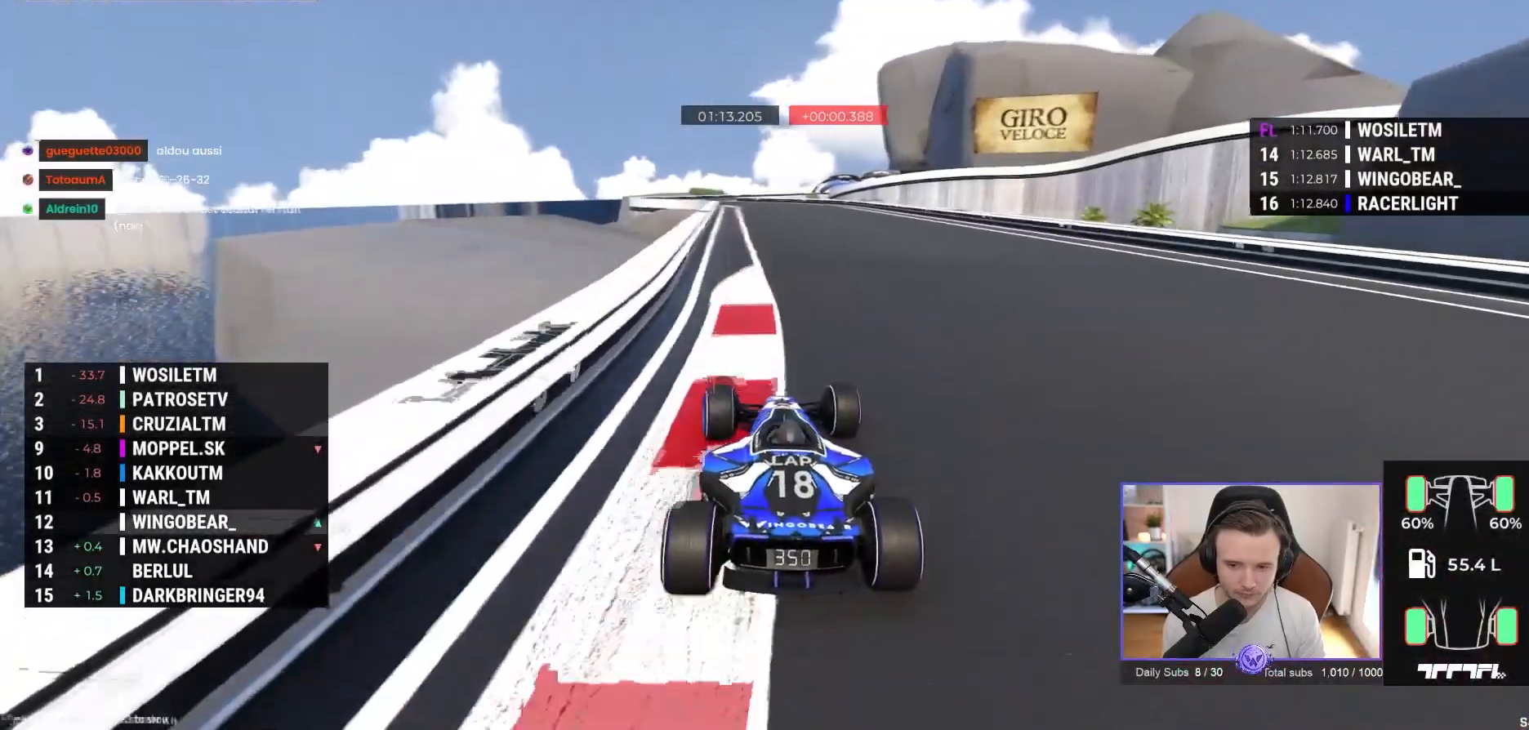
{"buttons": ["A"], "left_stick": "center", "events": []}
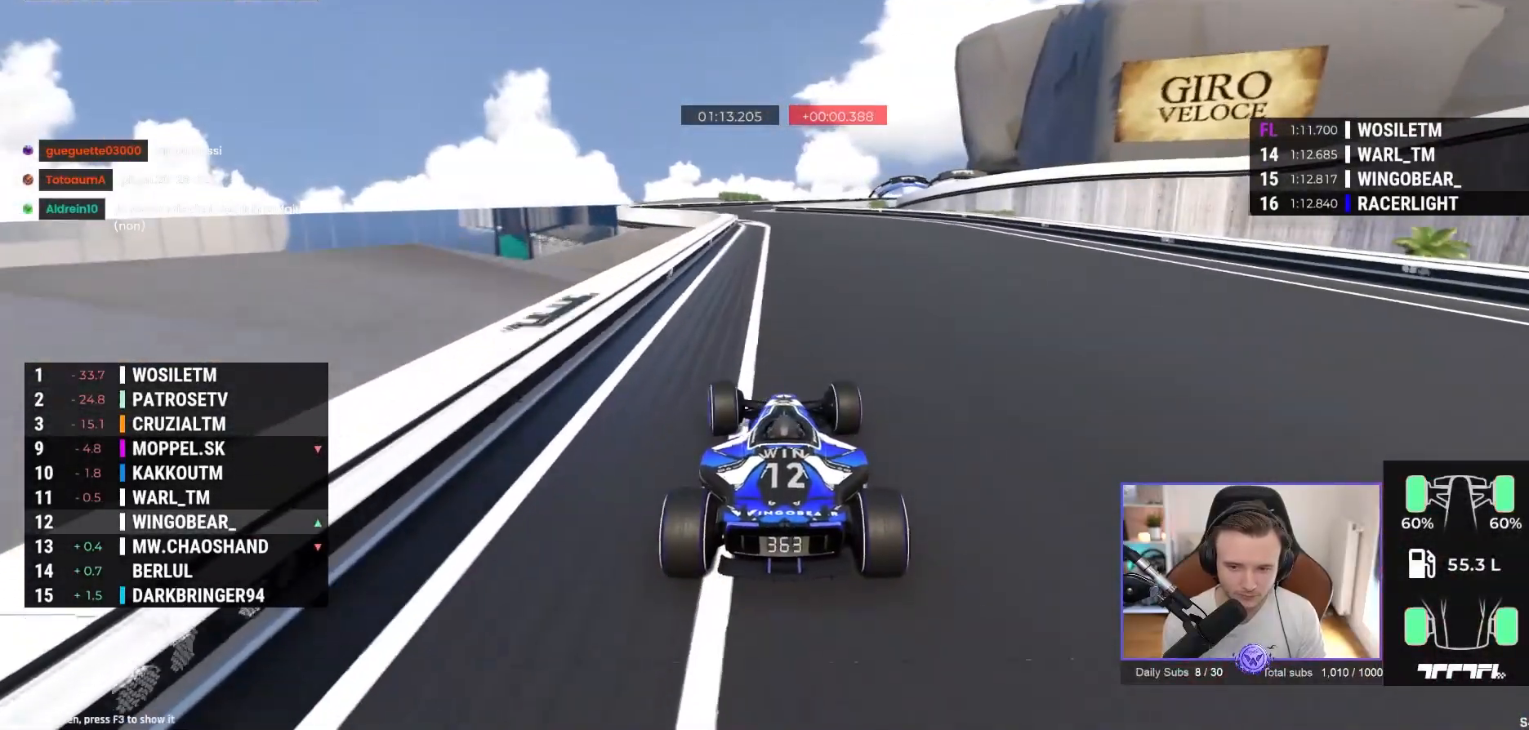
{"buttons": ["A"], "left_stick": "center", "events": [[200, "left_stick", "left"], [250, "left_stick", "center"]]}
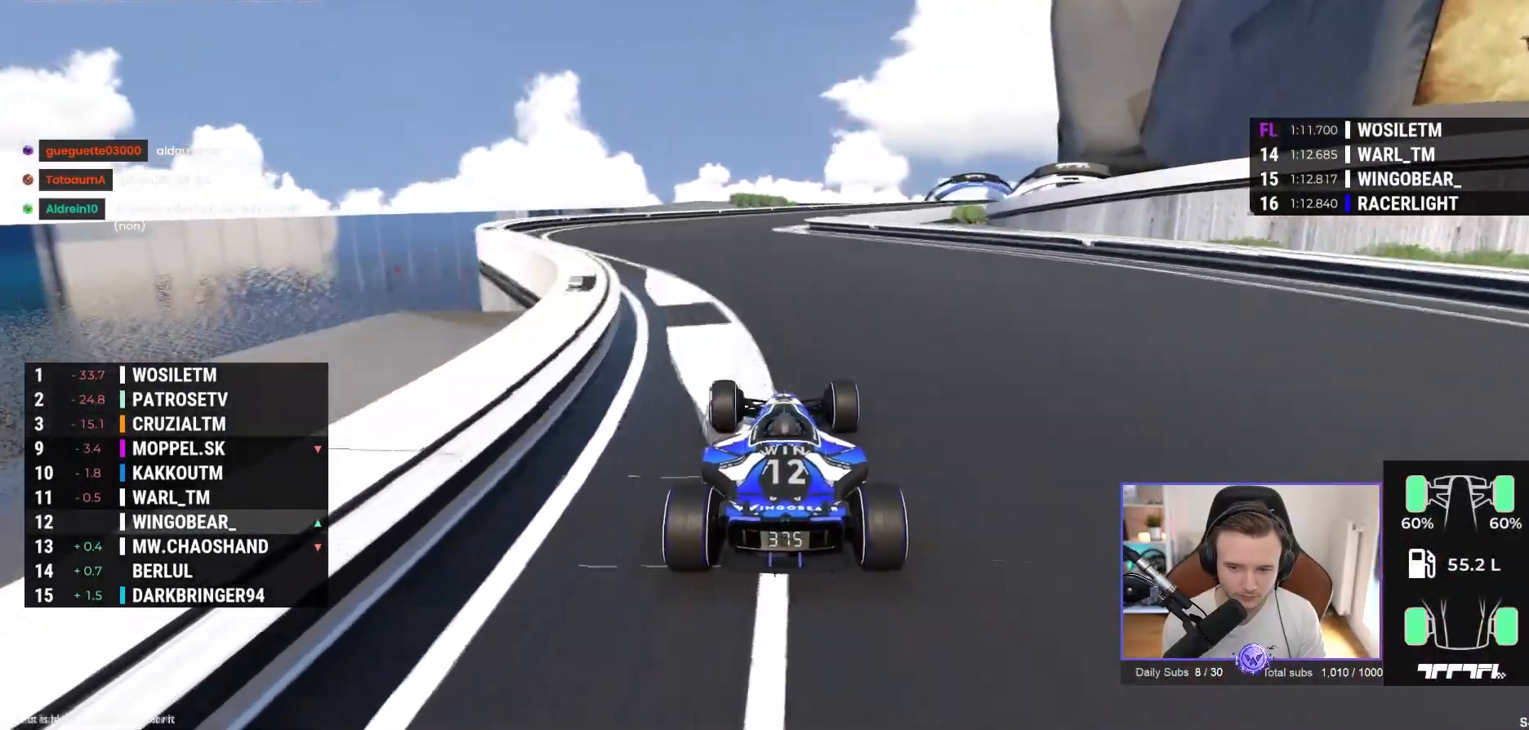
{"buttons": ["A"], "left_stick": "right", "events": [[250, "left_stick", "right"]]}
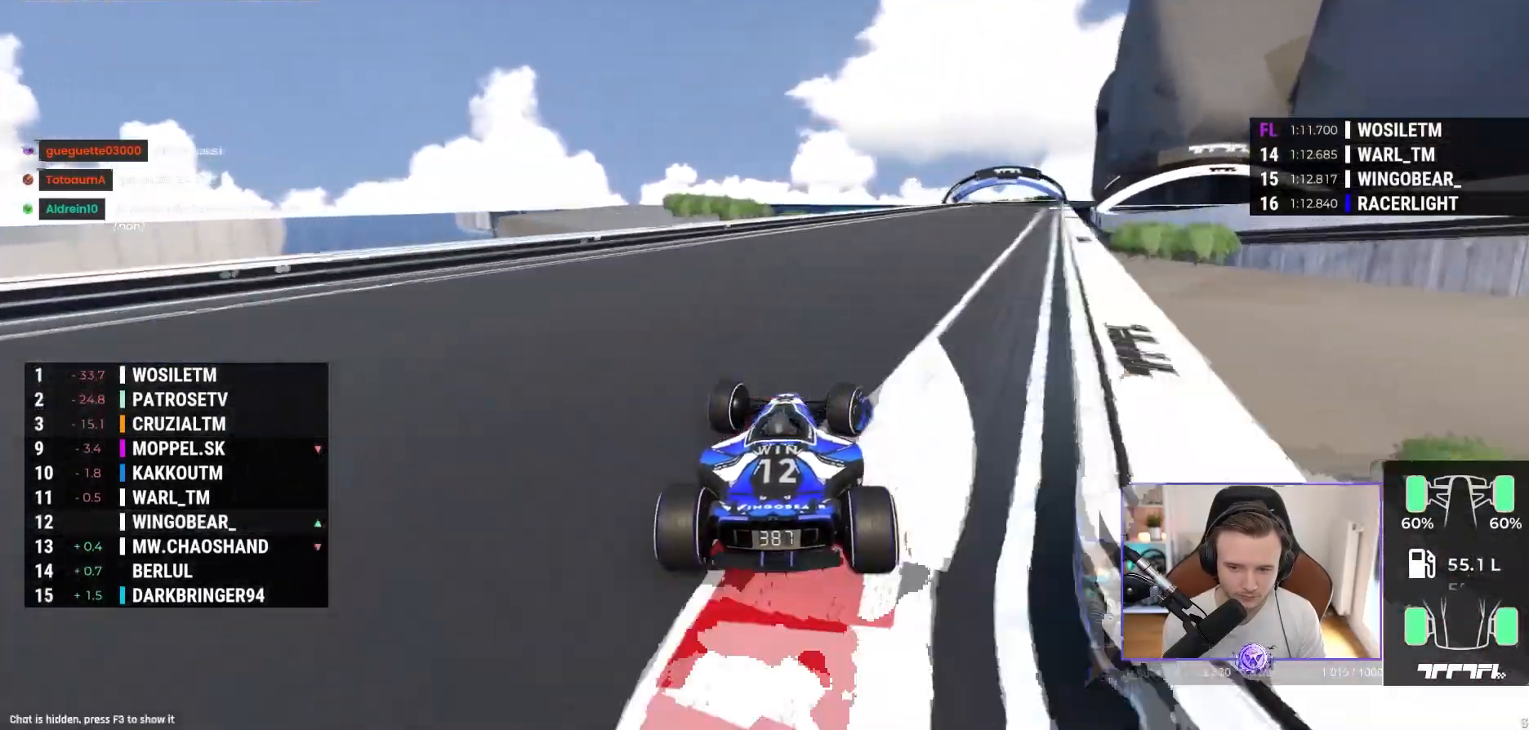
{"buttons": ["A"], "left_stick": "center", "events": [[400, "left_stick", "center"]]}
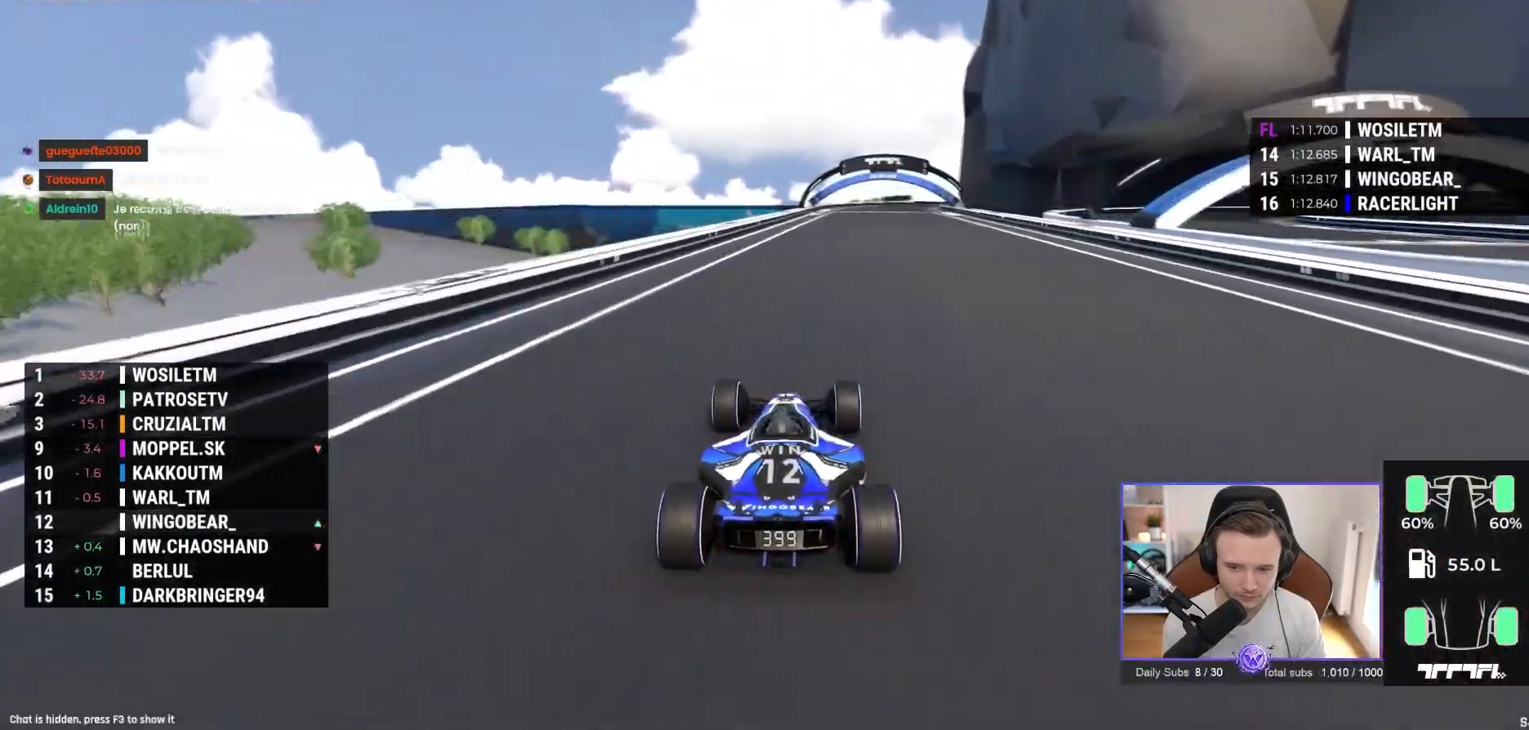
{"buttons": ["A"], "left_stick": "center", "events": []}
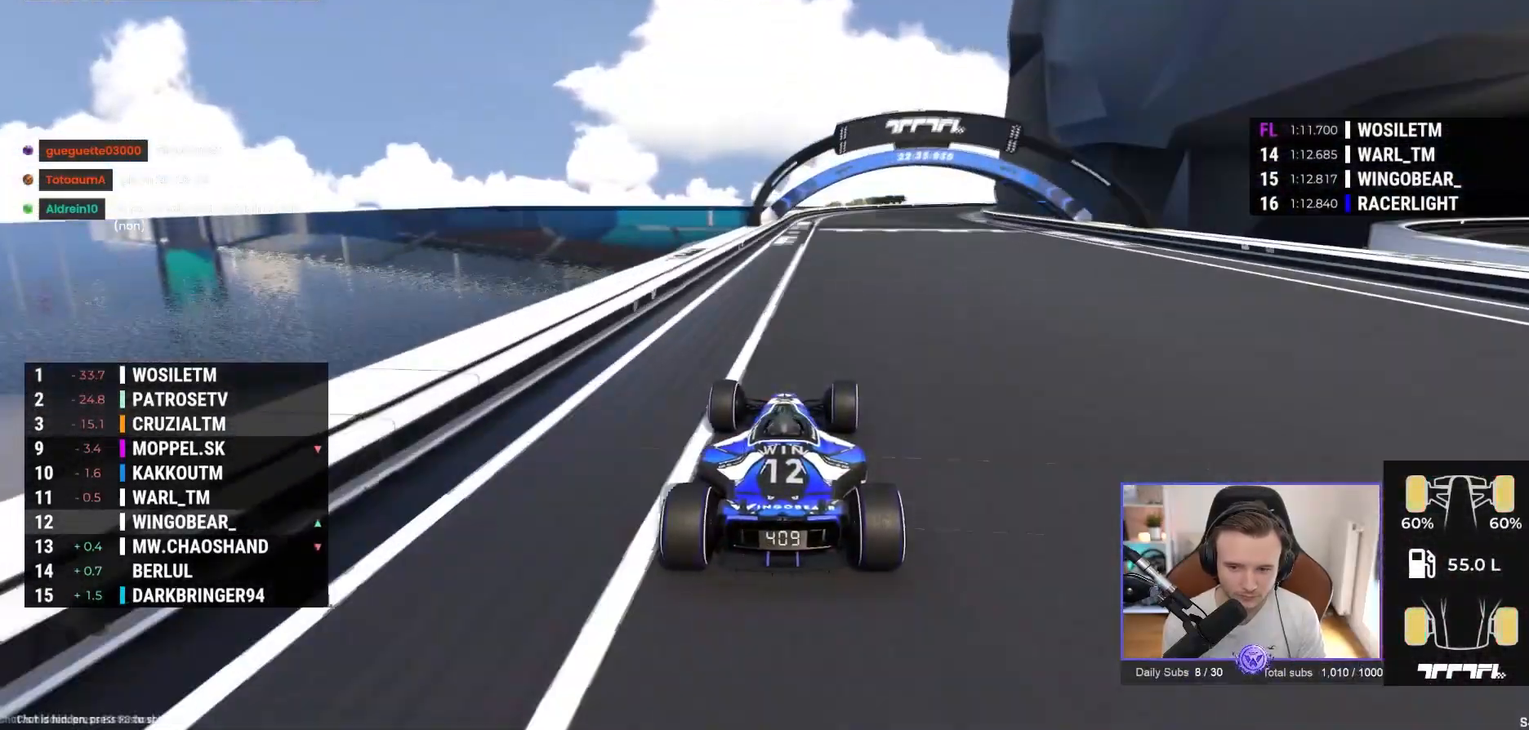
{"buttons": ["A"], "left_stick": "right"}
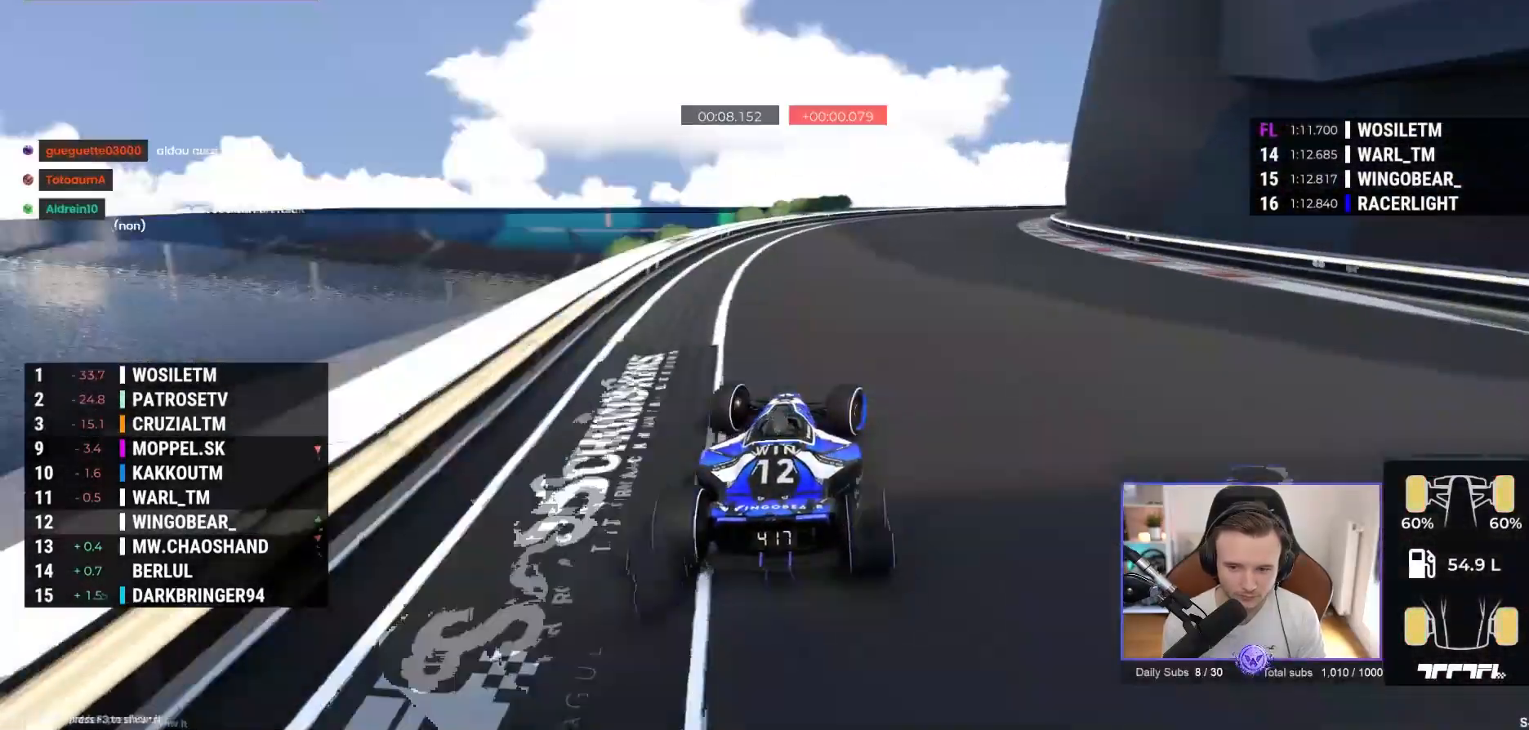
{"buttons": ["A"], "left_stick": "right", "events": [[417, "A", "up"], [500, "A", "down"]]}
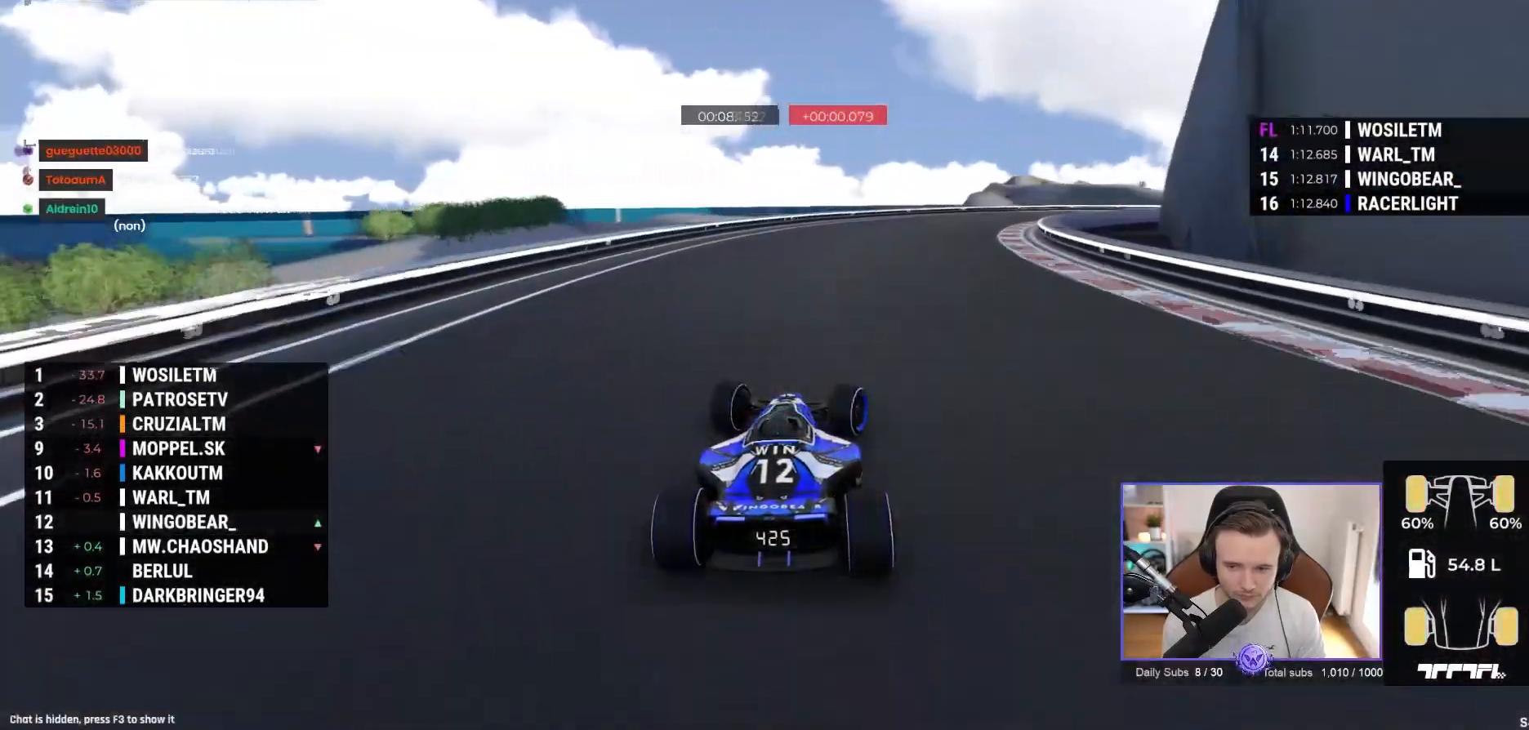
{"buttons": ["A"], "left_stick": "right", "events": []}
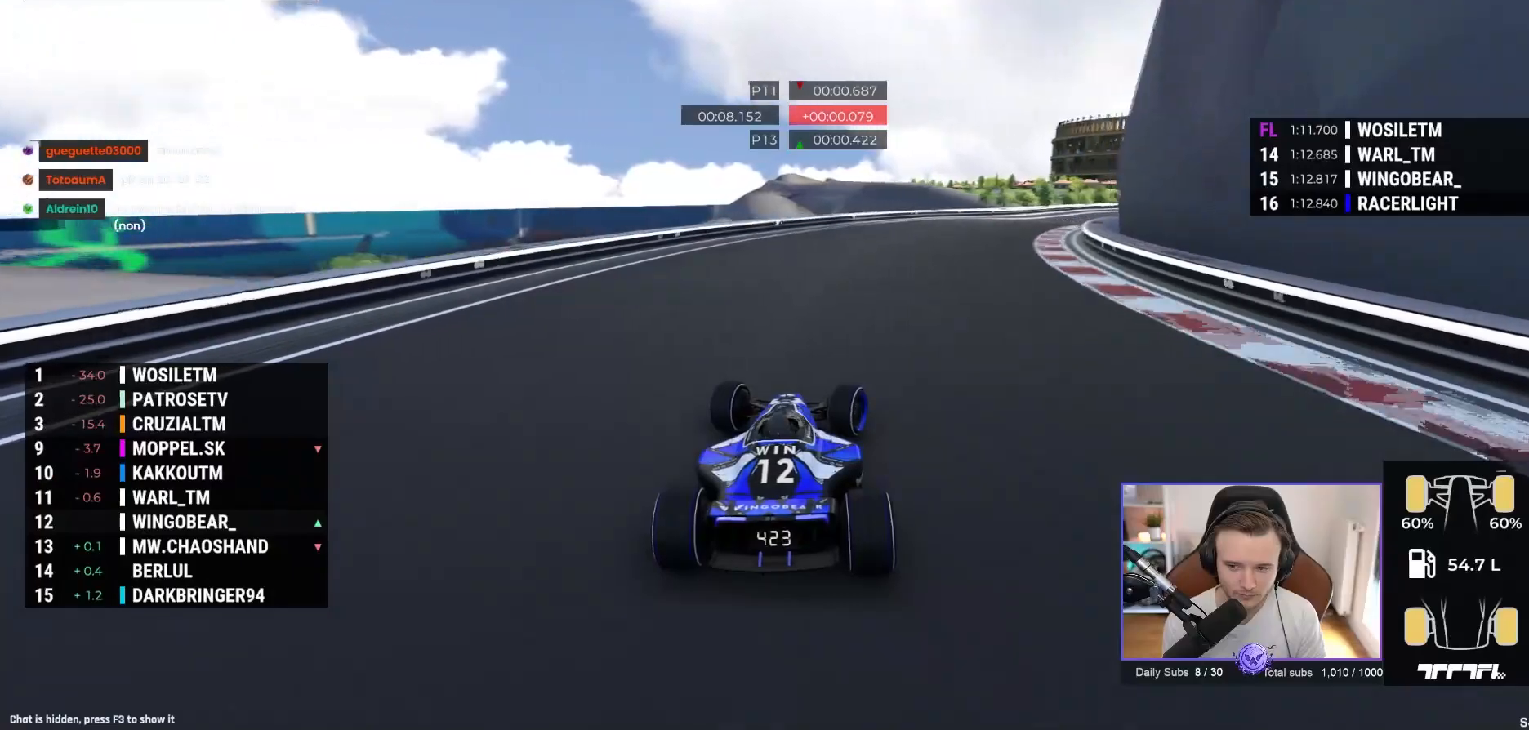
{"buttons": [], "left_stick": "right", "events": [[383, "A", "up"]]}
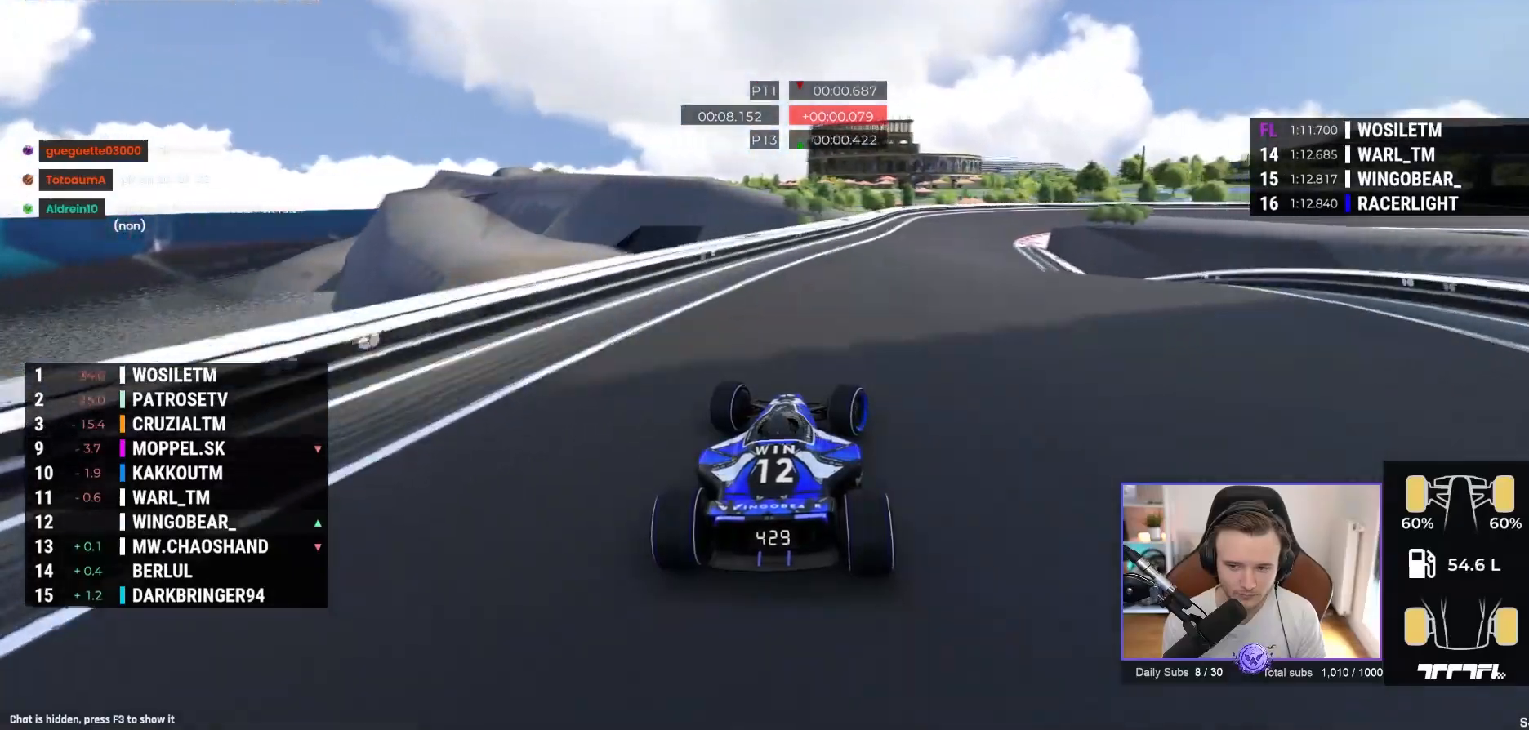
{"buttons": ["A"], "left_stick": "right", "events": [[83, "A", "down"], [200, "left_stick", "center"], [450, "left_stick", "right"]]}
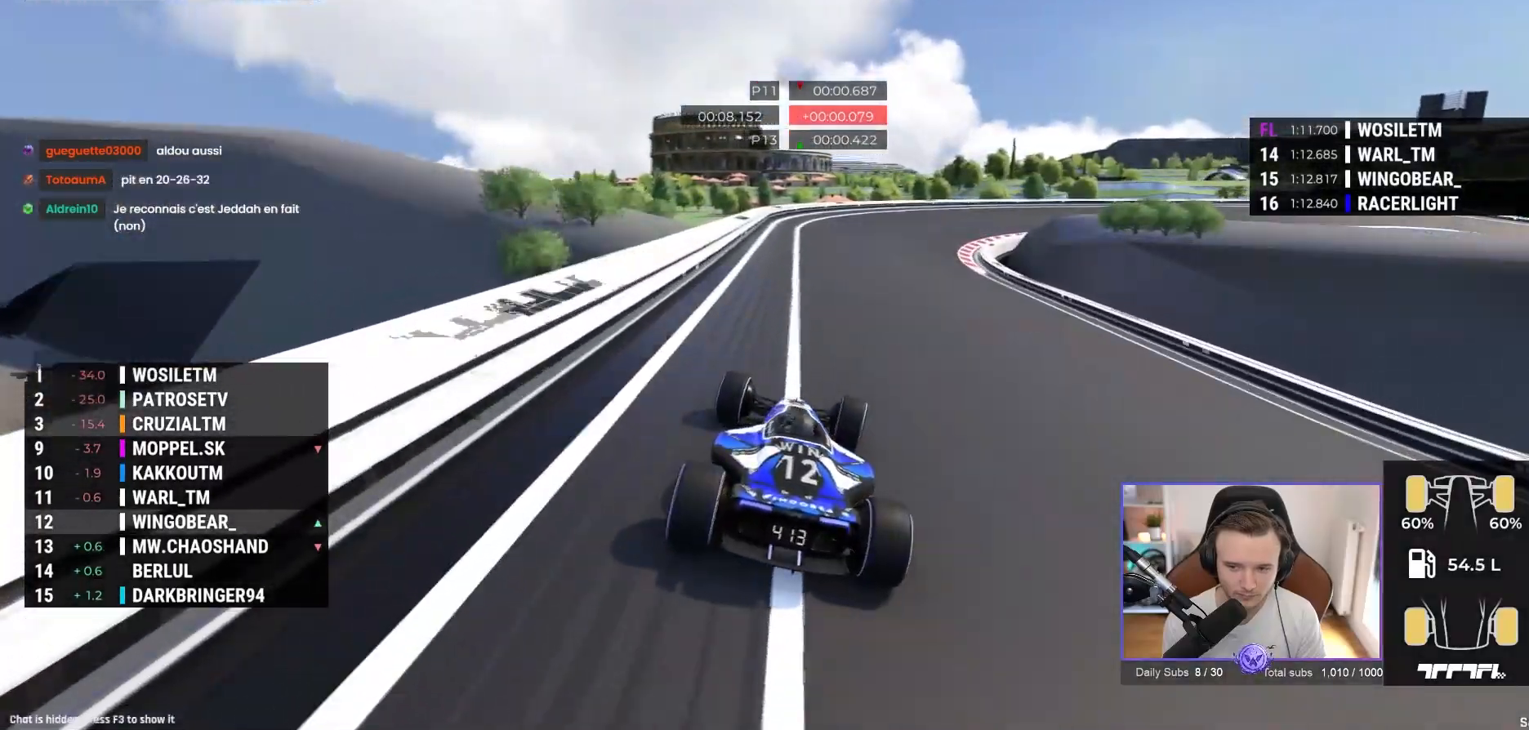
{"buttons": ["A"], "left_stick": "right", "events": []}
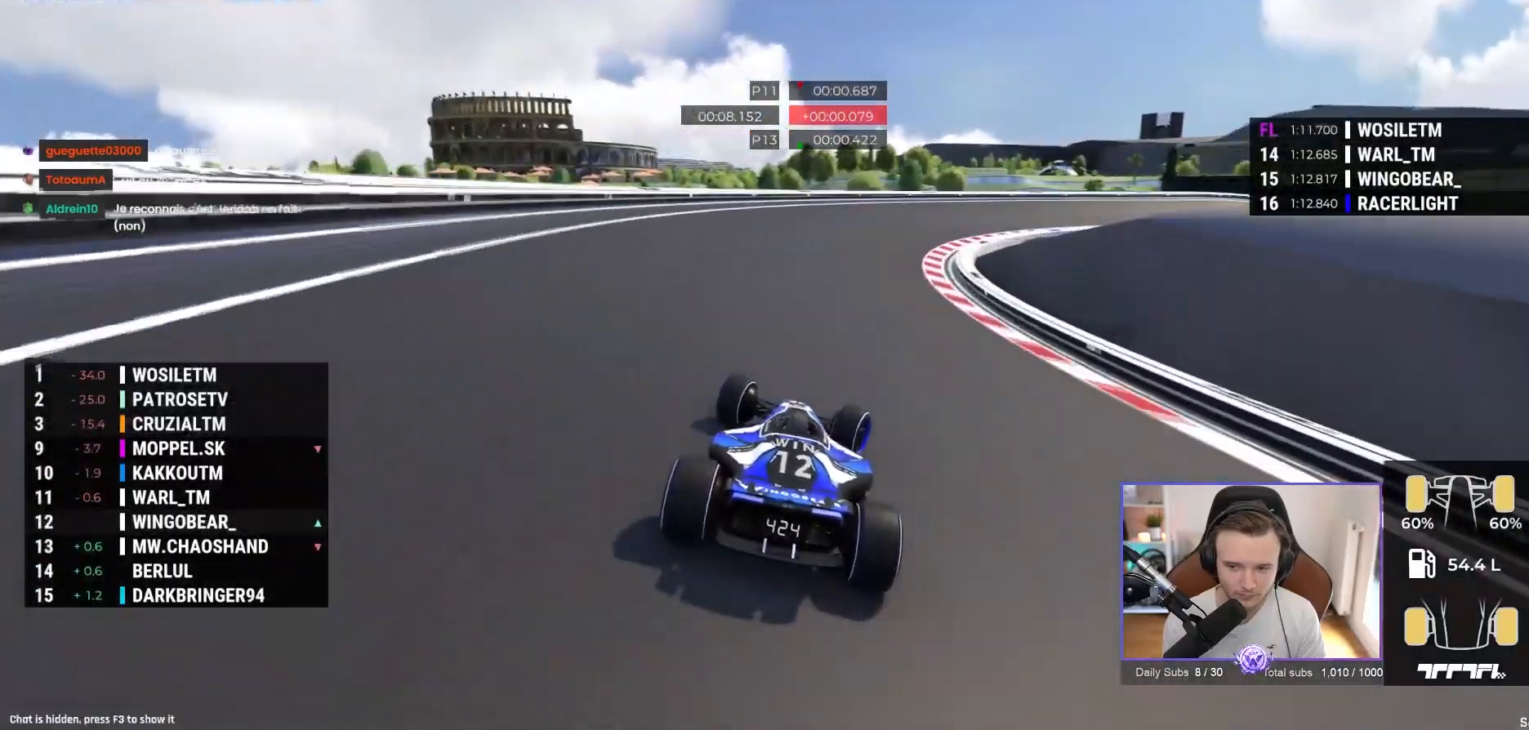
{"buttons": ["A", "R1"], "left_stick": "right", "events": [[383, "R1", "down"]]}
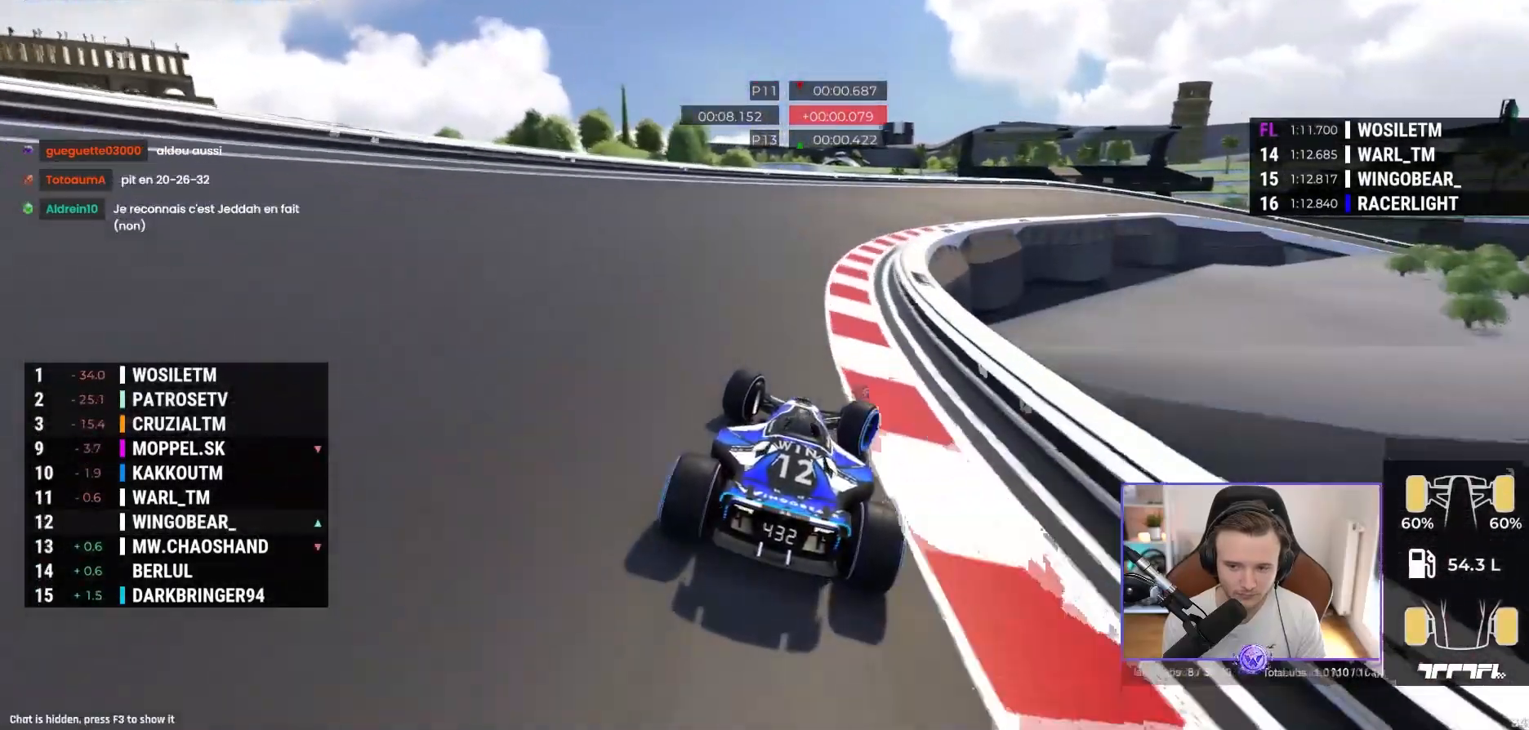
{"buttons": ["R1"], "left_stick": "right", "events": [[33, "A", "up"], [50, "R1", "up"], [133, "R1", "down"], [333, "R1", "up"], [433, "R1", "down"]]}
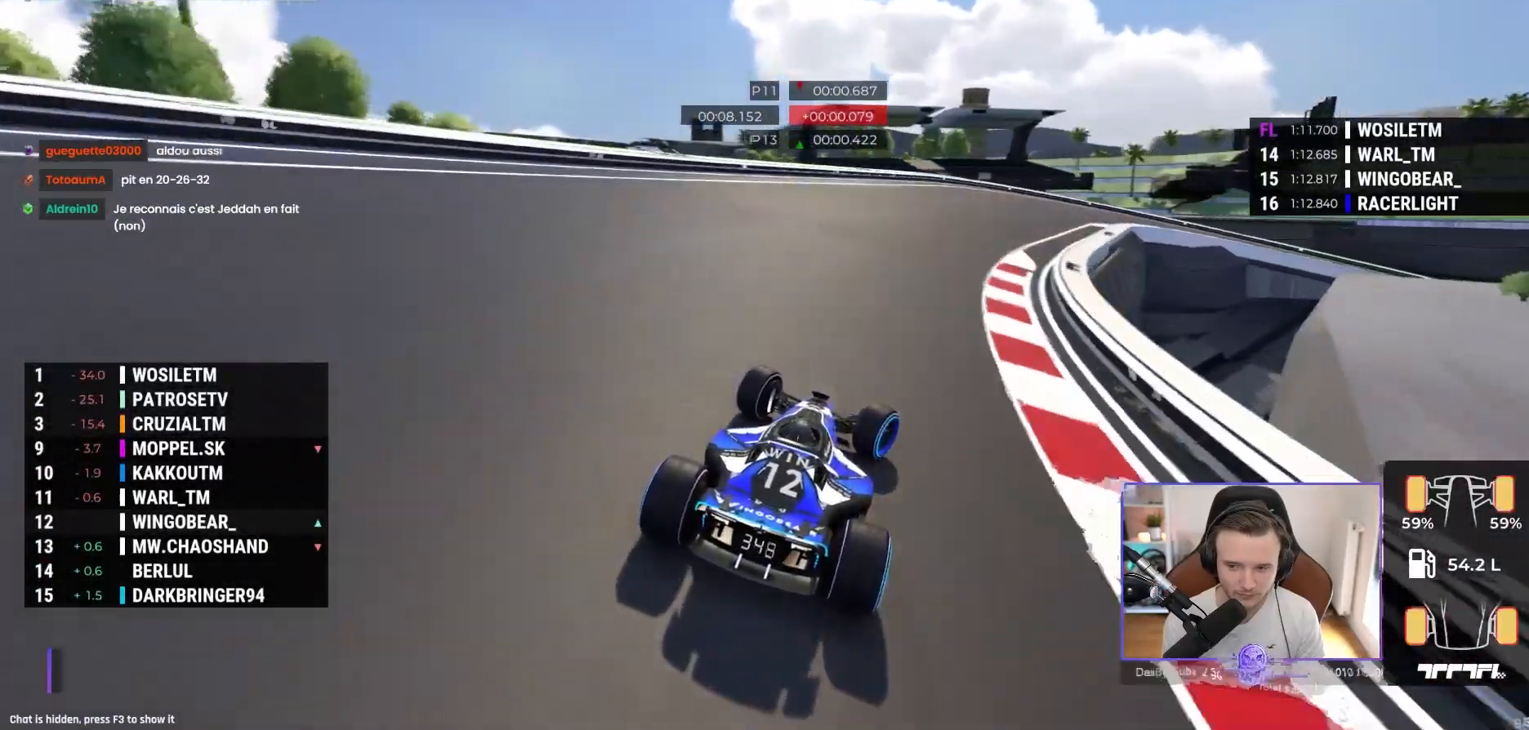
{"buttons": ["A", "R1"], "left_stick": "right", "events": [[33, "A", "down"], [233, "R1", "up"], [333, "R1", "down"]]}
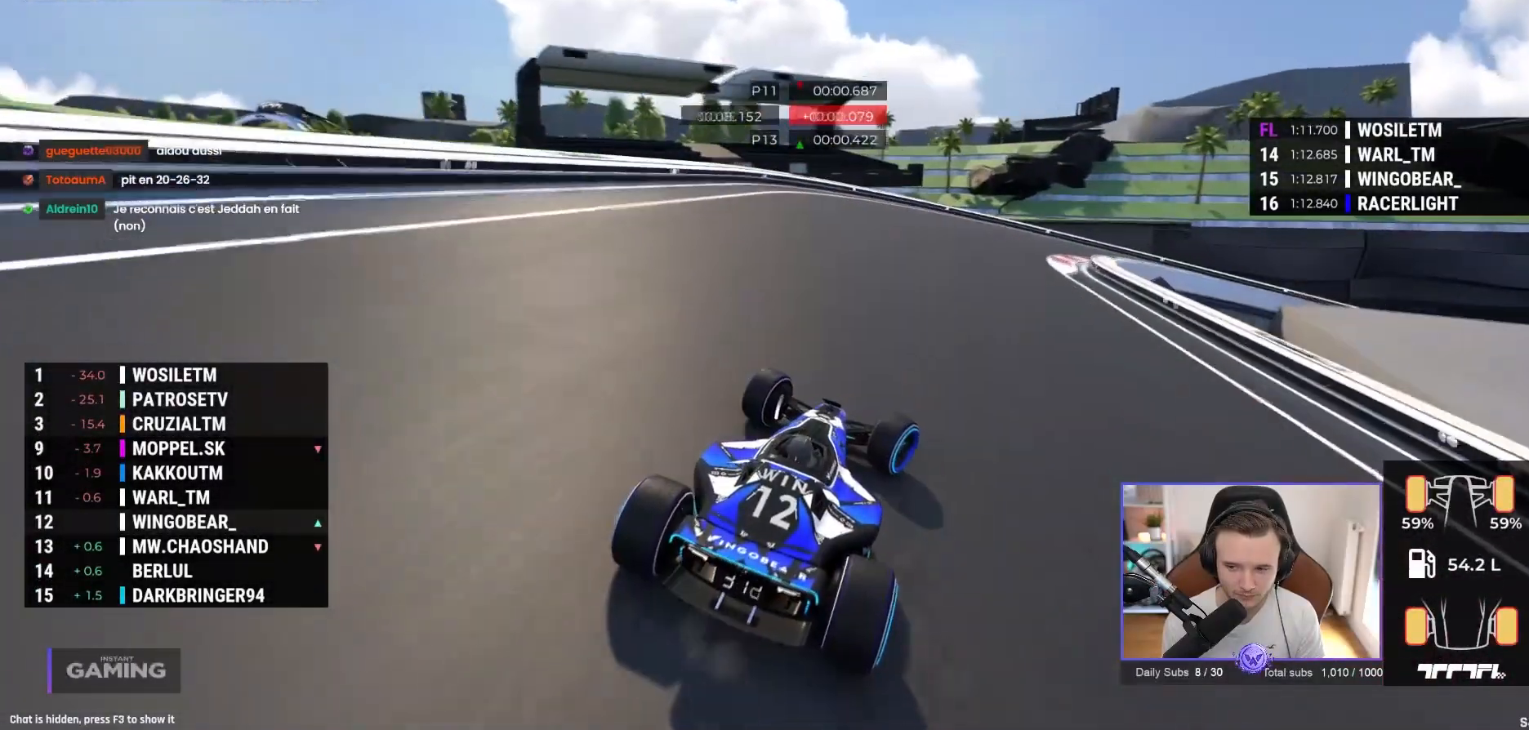
{"buttons": [], "left_stick": "right", "events": [[117, "R1", "up"], [333, "A", "up"]]}
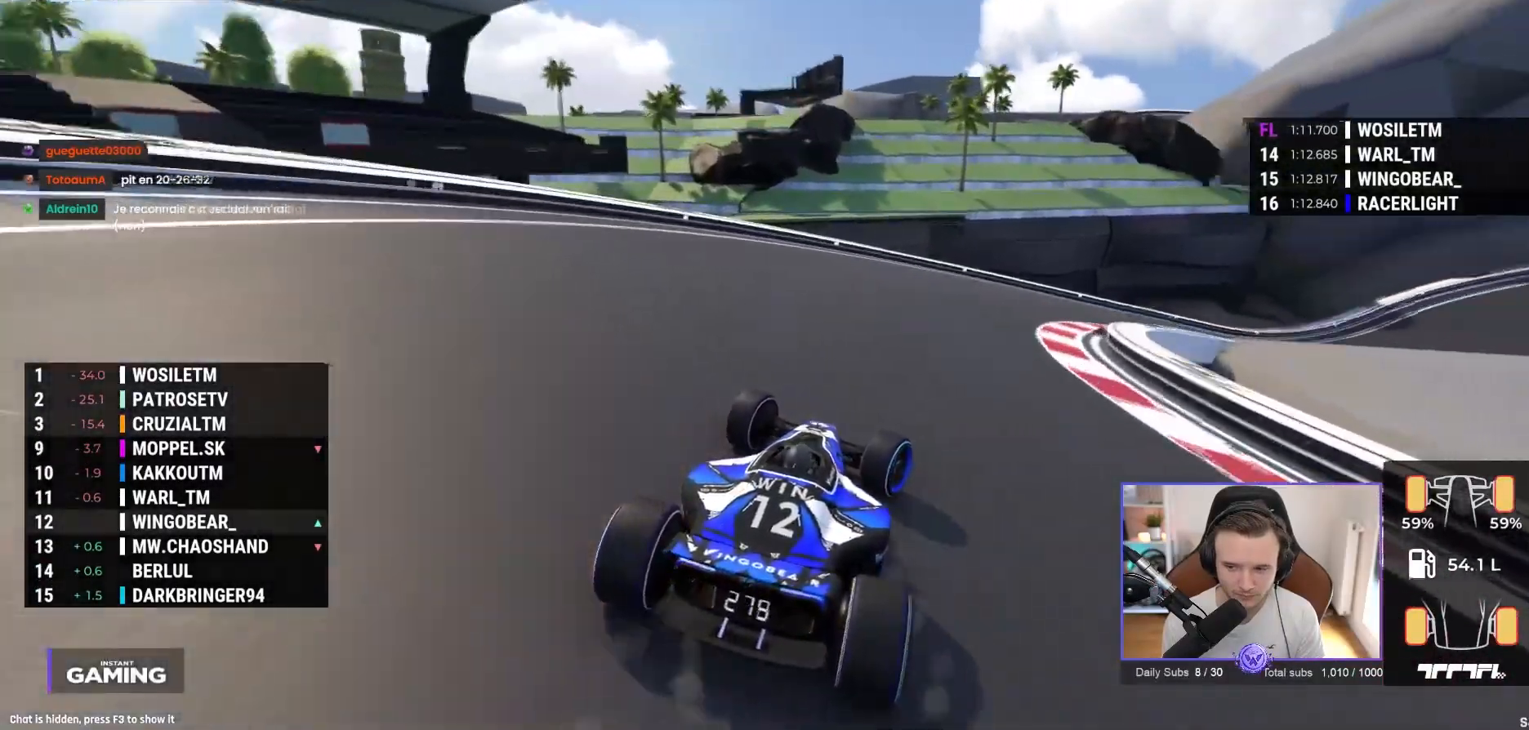
{"buttons": [], "left_stick": "right", "events": [[83, "A", "down"], [300, "A", "up"], [383, "A", "down"], [500, "A", "up"]]}
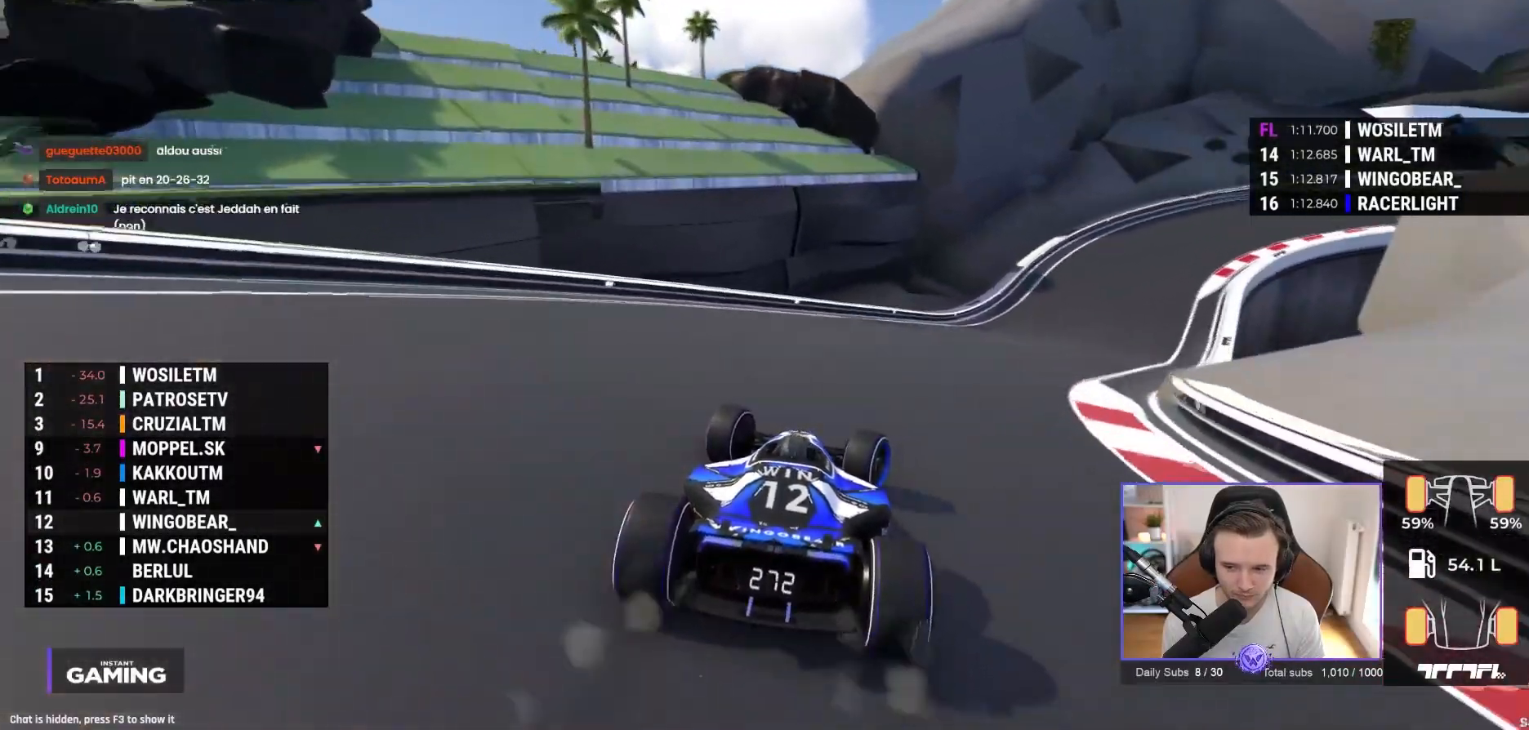
{"buttons": ["A"], "left_stick": "right", "events": [[50, "A", "down"]]}
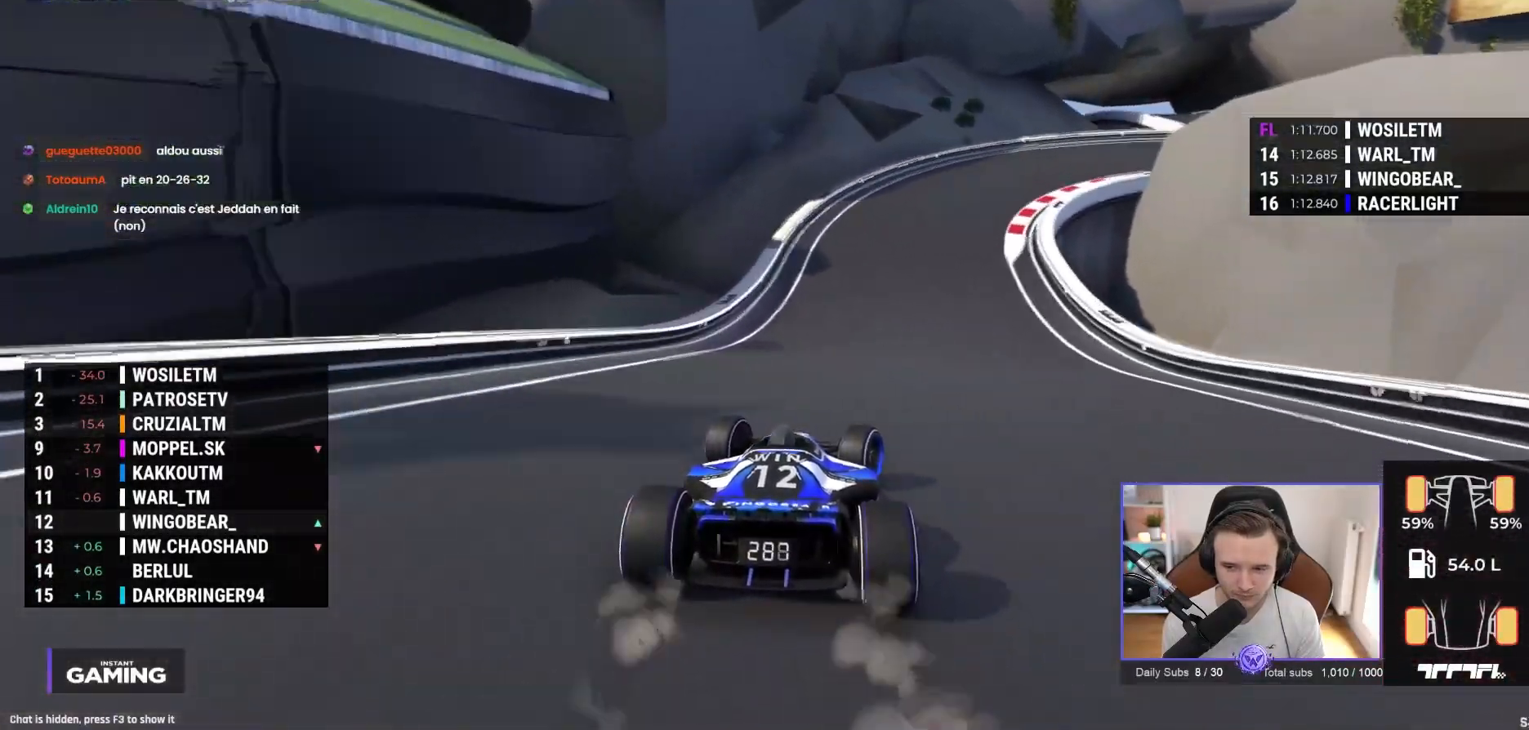
{"buttons": ["A"], "left_stick": "right", "events": [[67, "left_stick", "center"], [150, "left_stick", "right"]]}
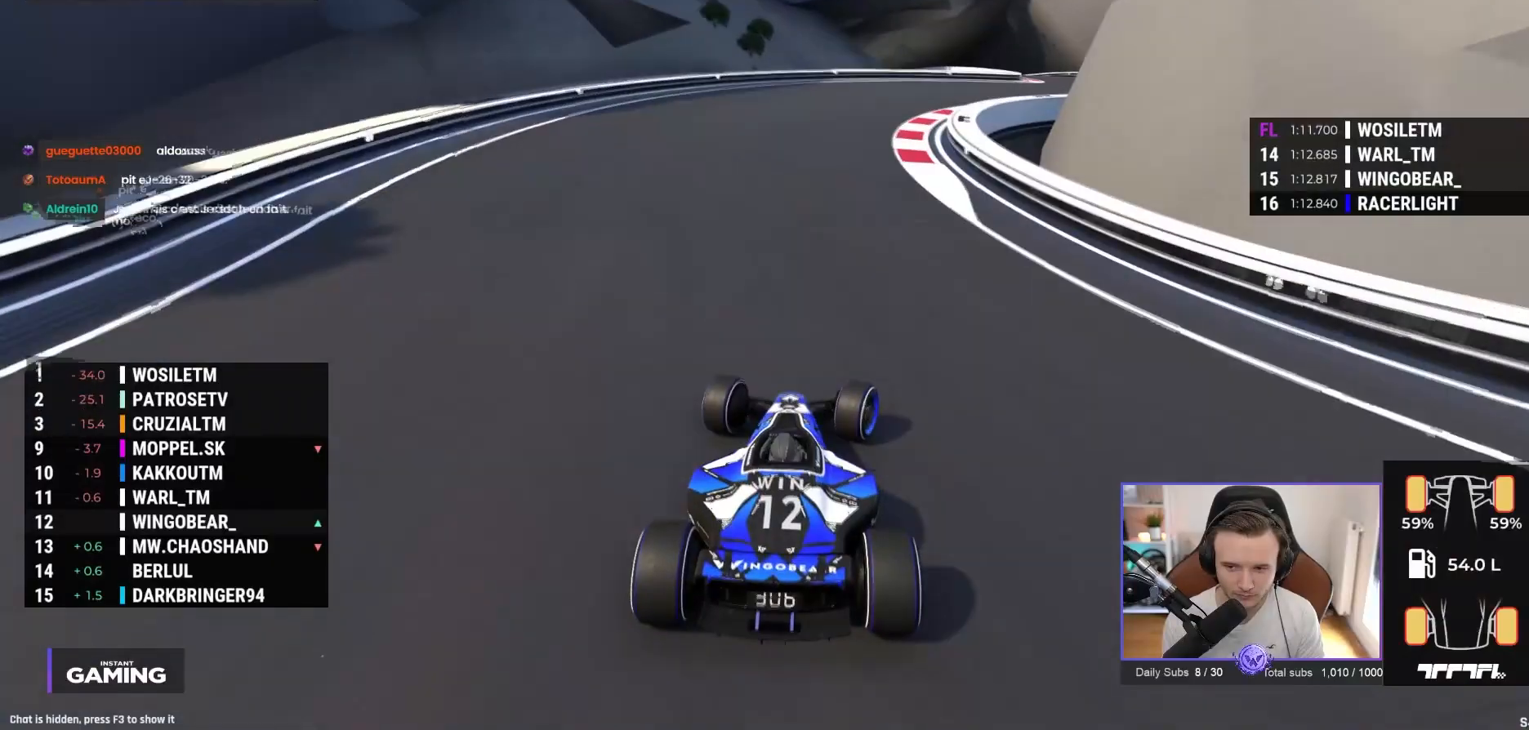
{"buttons": ["A"], "left_stick": "right", "events": [[167, "A", "up"], [317, "A", "down"]]}
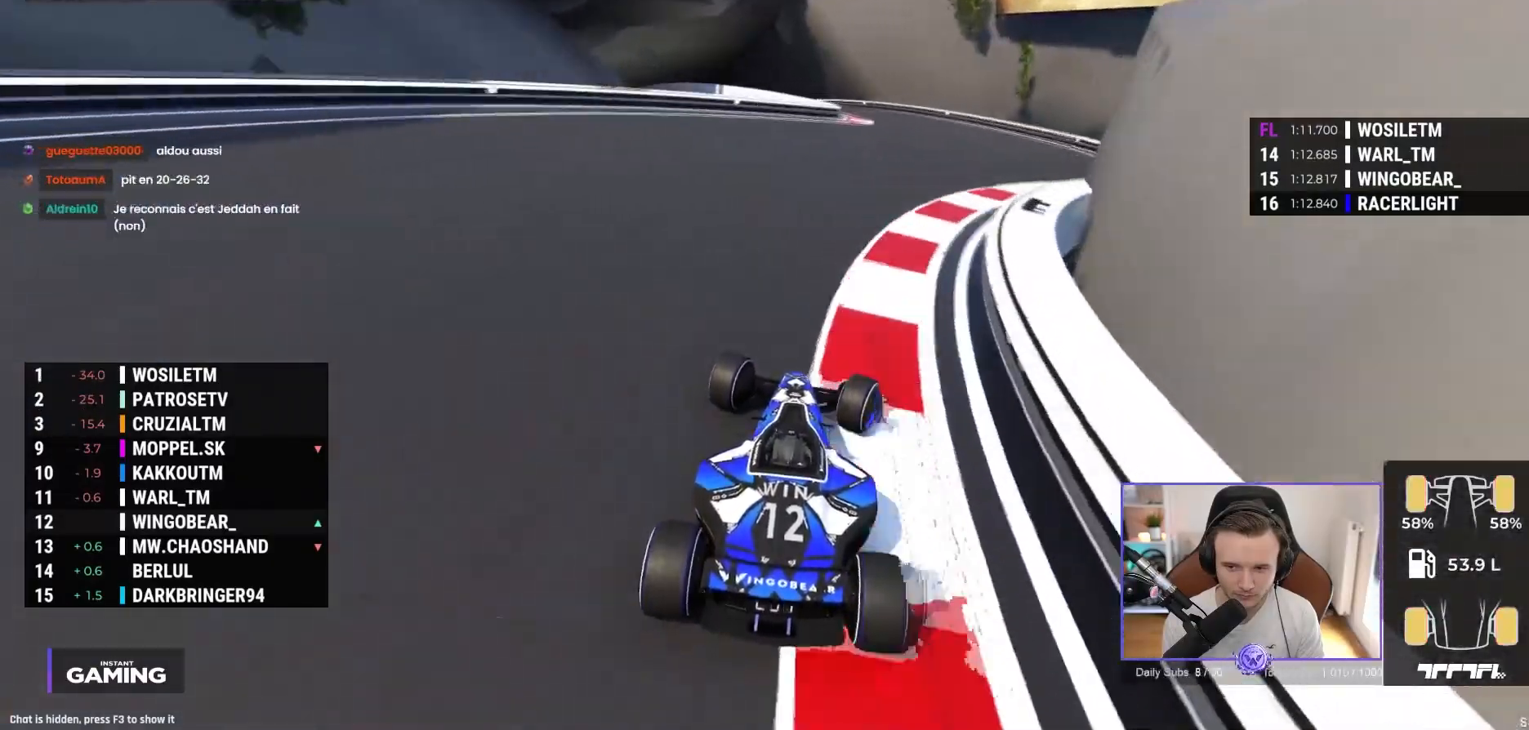
{"buttons": ["A", "L2"], "left_stick": "up-left", "events": [[117, "left_stick", "up-left"], [483, "L2", "down"]]}
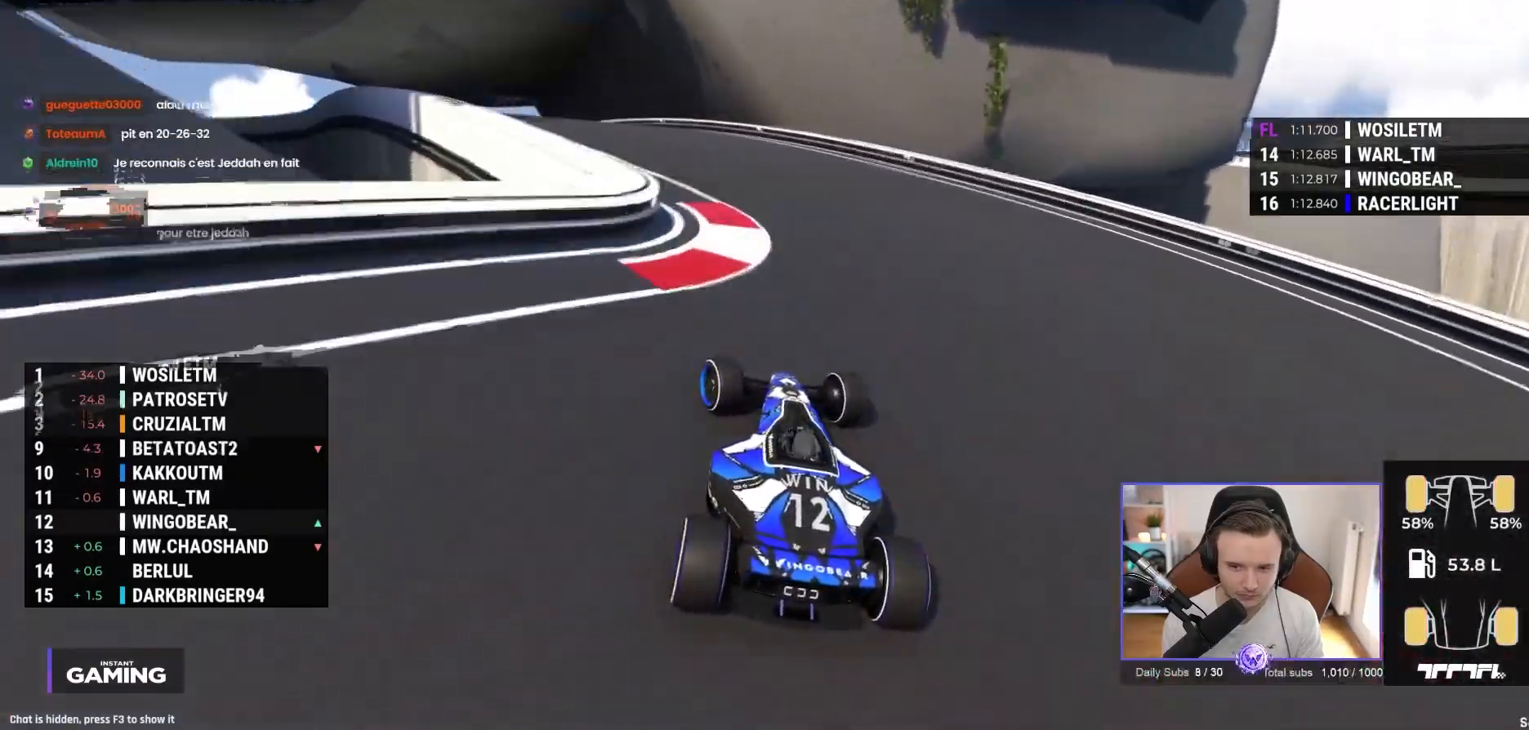
{"buttons": ["A"], "left_stick": "up-left"}
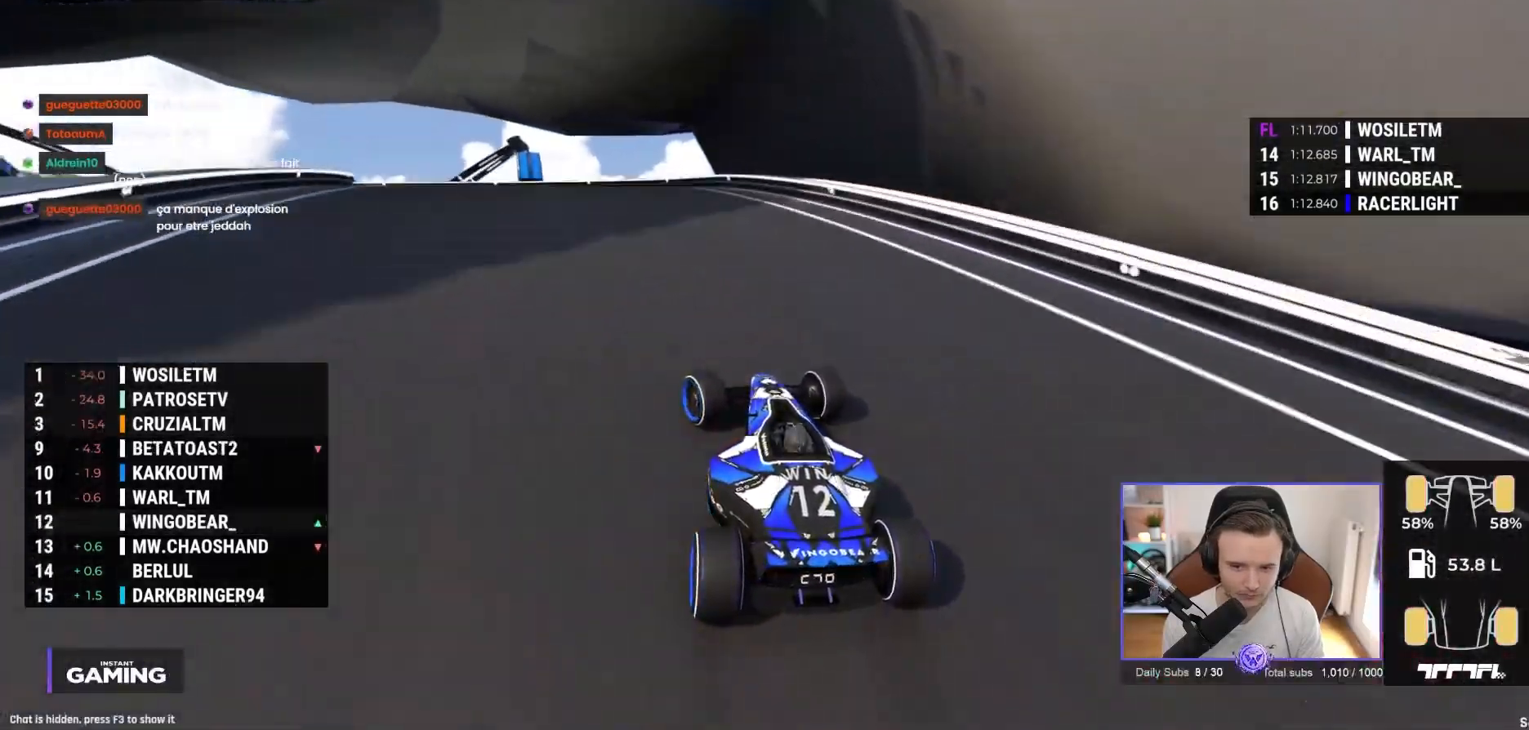
{"buttons": ["A"], "left_stick": "up-left", "events": []}
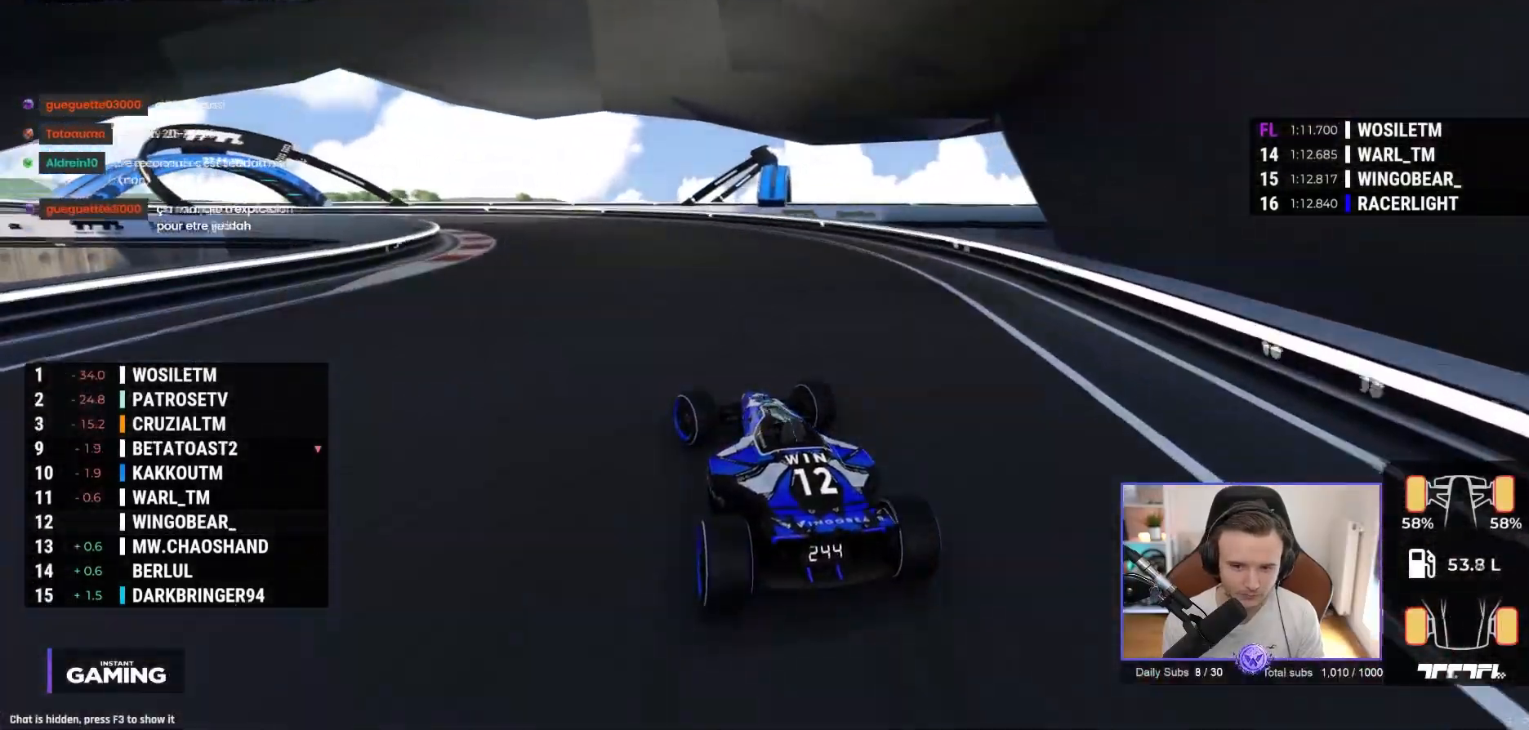
{"buttons": ["A"], "left_stick": "up-left", "events": []}
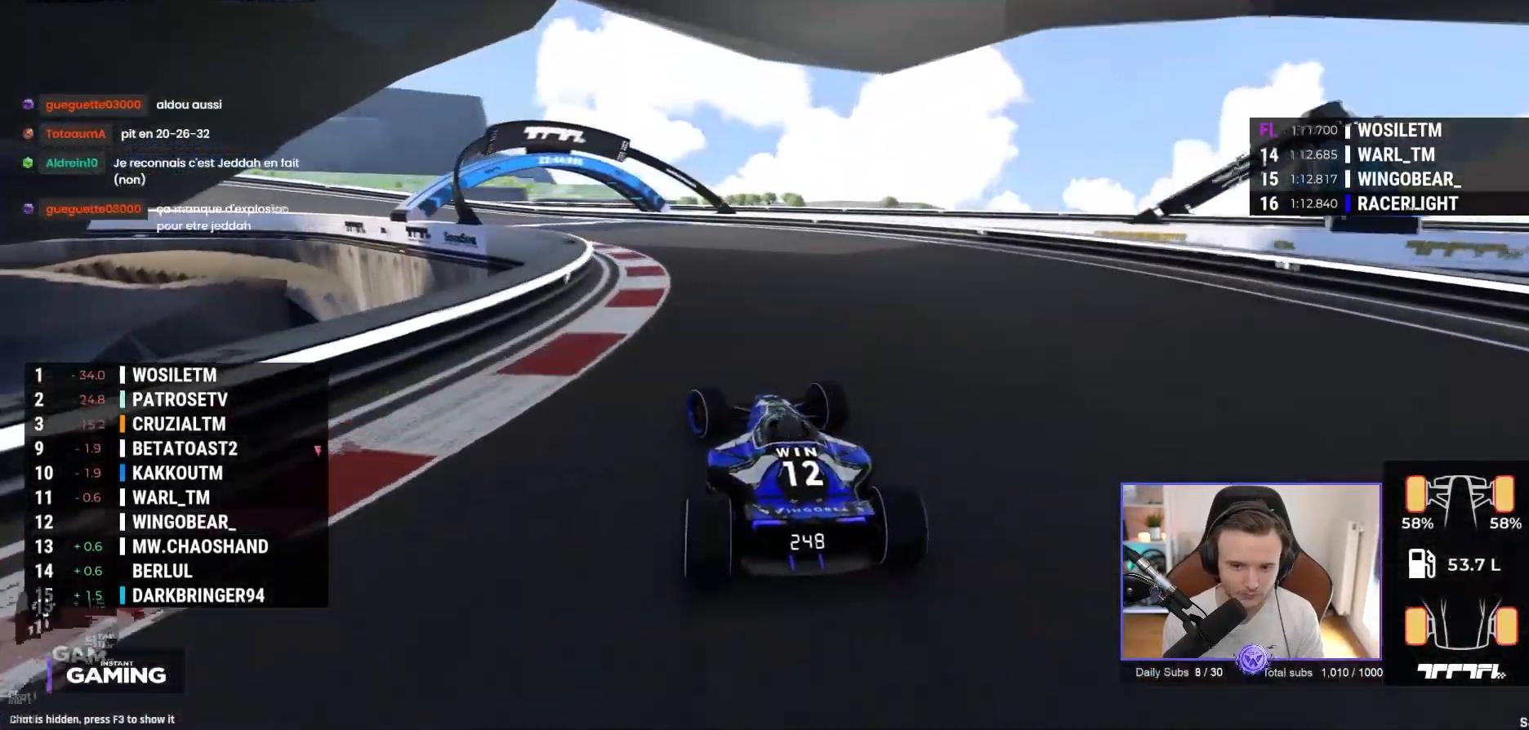
{"buttons": ["A"], "left_stick": "left", "events": [[283, "left_stick", "left"]]}